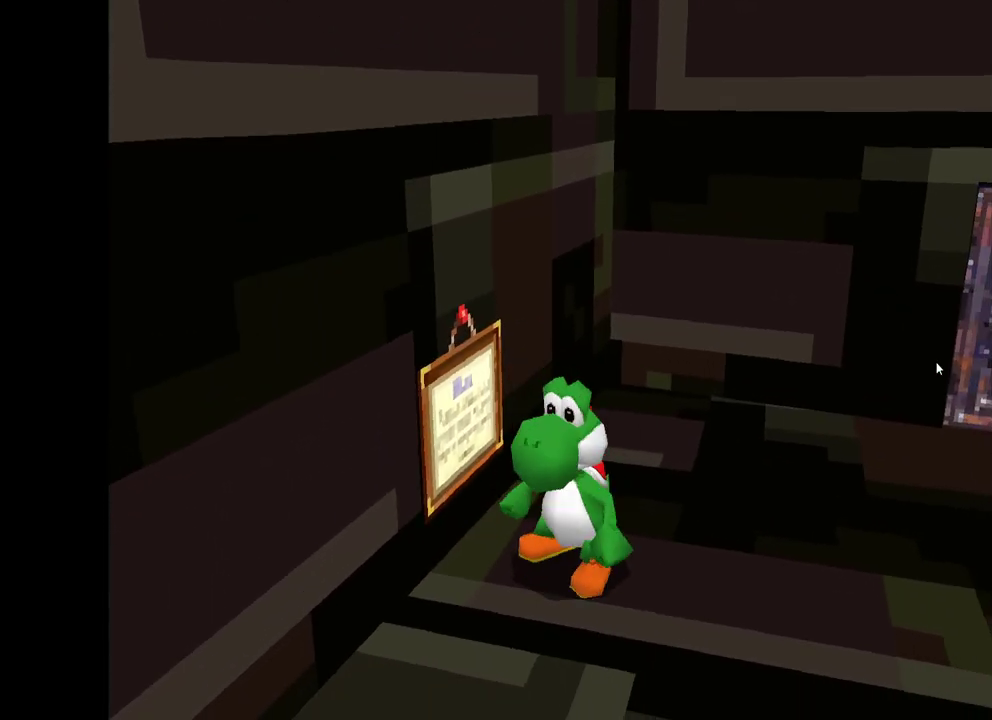
Gameplay with a controller (Xbox layout); each line is a JSON object with the inputs held at the frame after it. "events" lists button and stick changes between this image and that frame as [ms after this image, input, new state], when the widget could be followed in between.
{"buttons": [], "left_stick": "center", "right_stick": "center", "events": []}
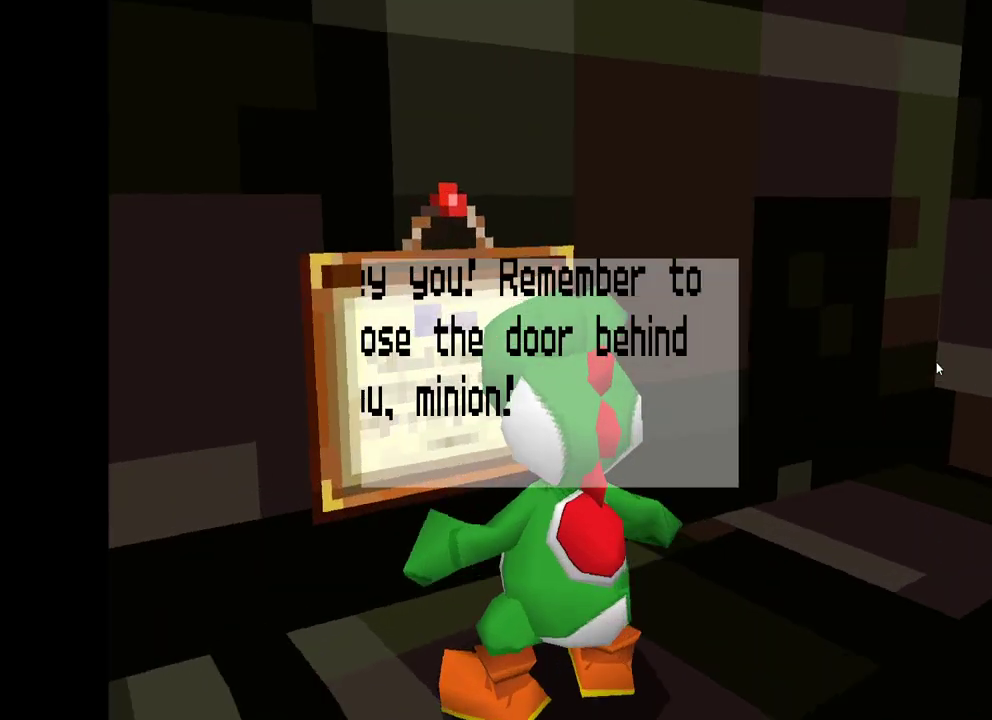
{"buttons": [], "left_stick": "center", "right_stick": "center", "events": []}
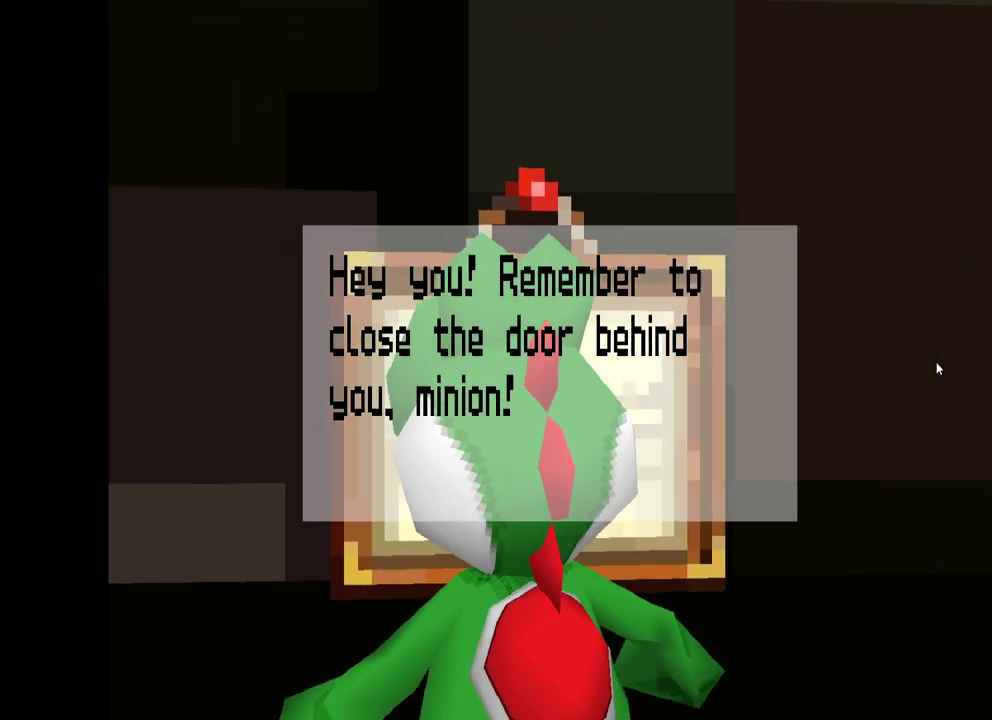
{"buttons": [], "left_stick": "center", "right_stick": "center", "events": []}
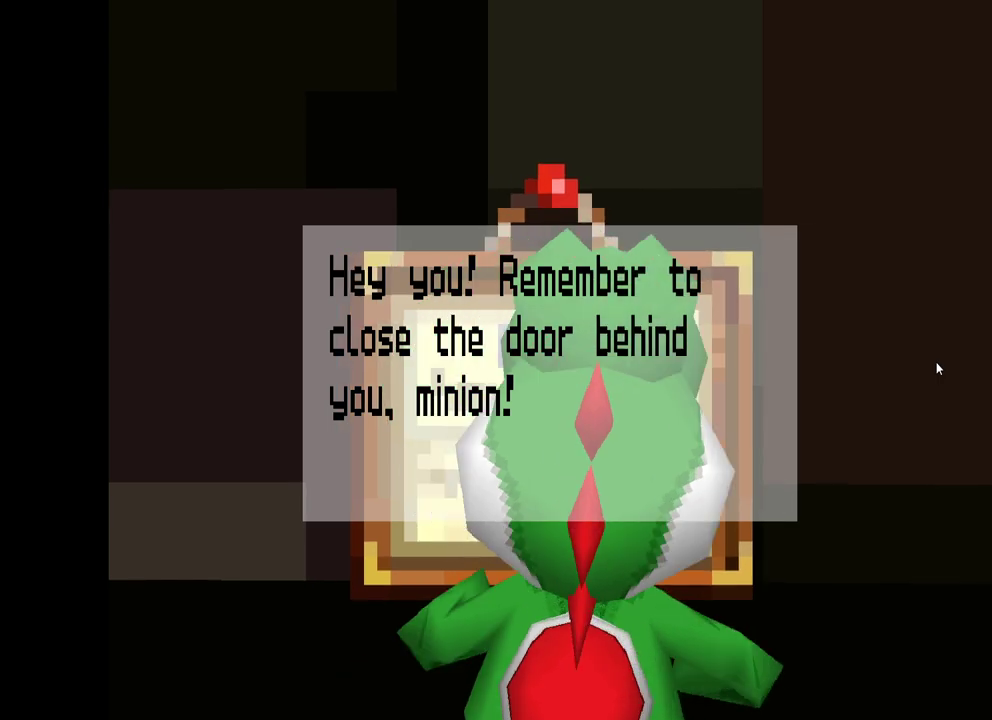
{"buttons": [], "left_stick": "center", "right_stick": "center", "events": []}
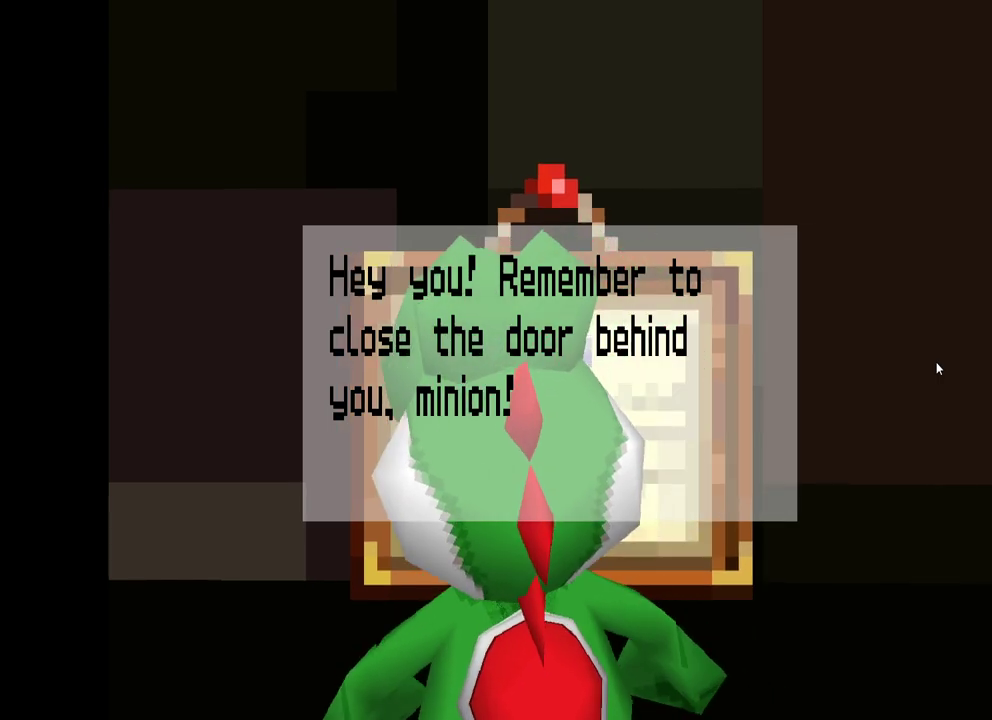
{"buttons": [], "left_stick": "center", "right_stick": "center", "events": [[83, "B", "down"], [217, "B", "up"]]}
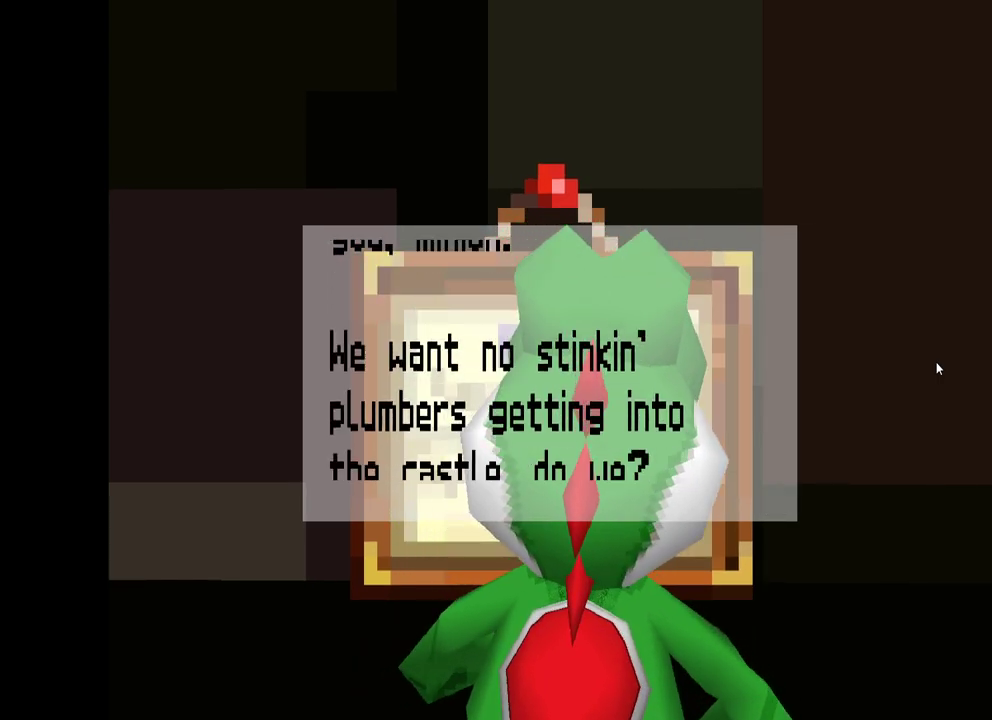
{"buttons": [], "left_stick": "center", "right_stick": "center", "events": []}
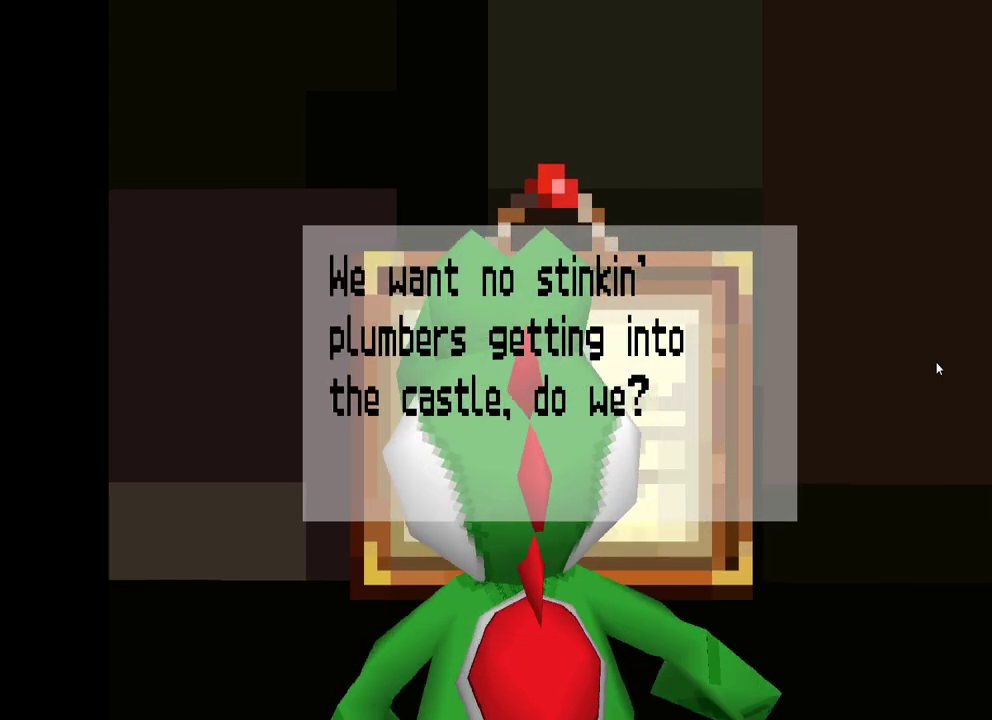
{"buttons": [], "left_stick": "center", "right_stick": "center", "events": []}
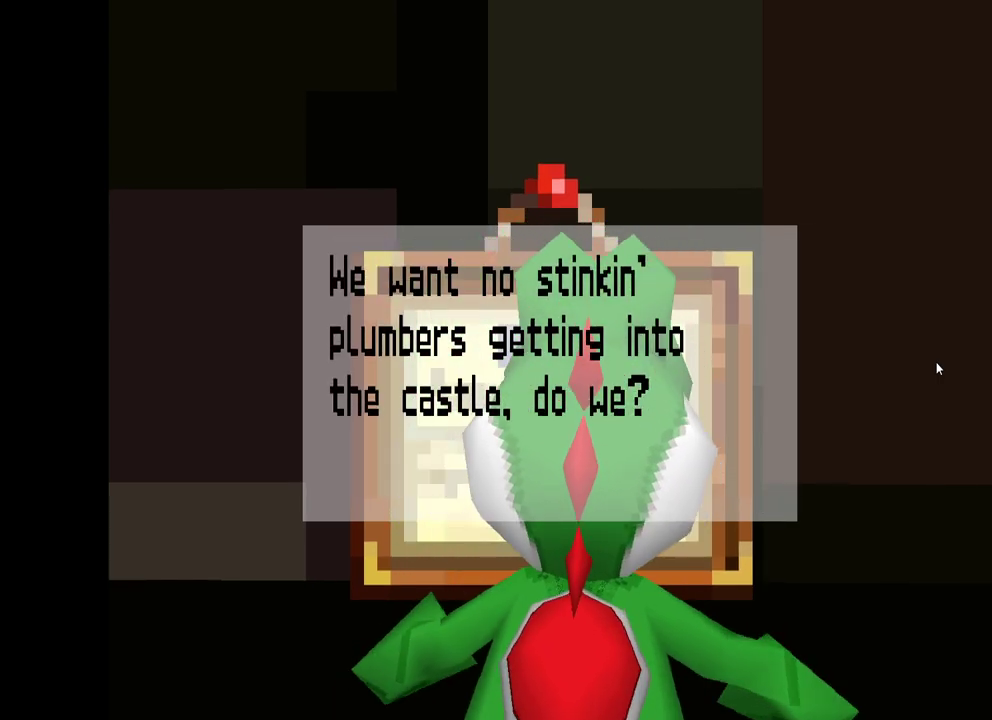
{"buttons": [], "left_stick": "center", "right_stick": "center", "events": []}
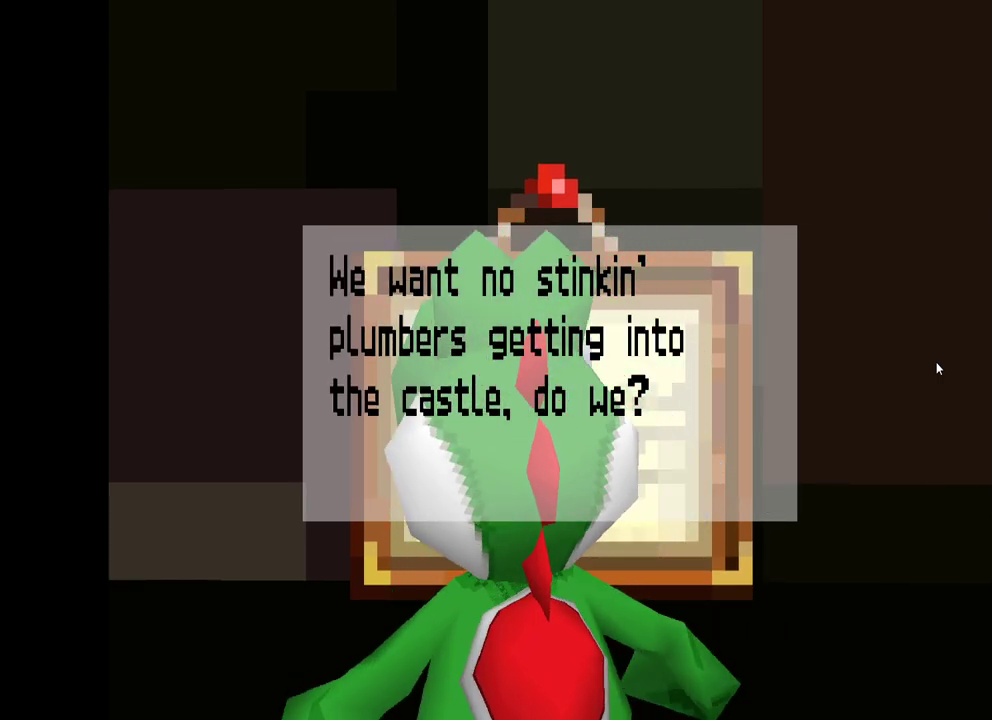
{"buttons": [], "left_stick": "center", "right_stick": "center", "events": [[167, "B", "down"], [333, "B", "up"]]}
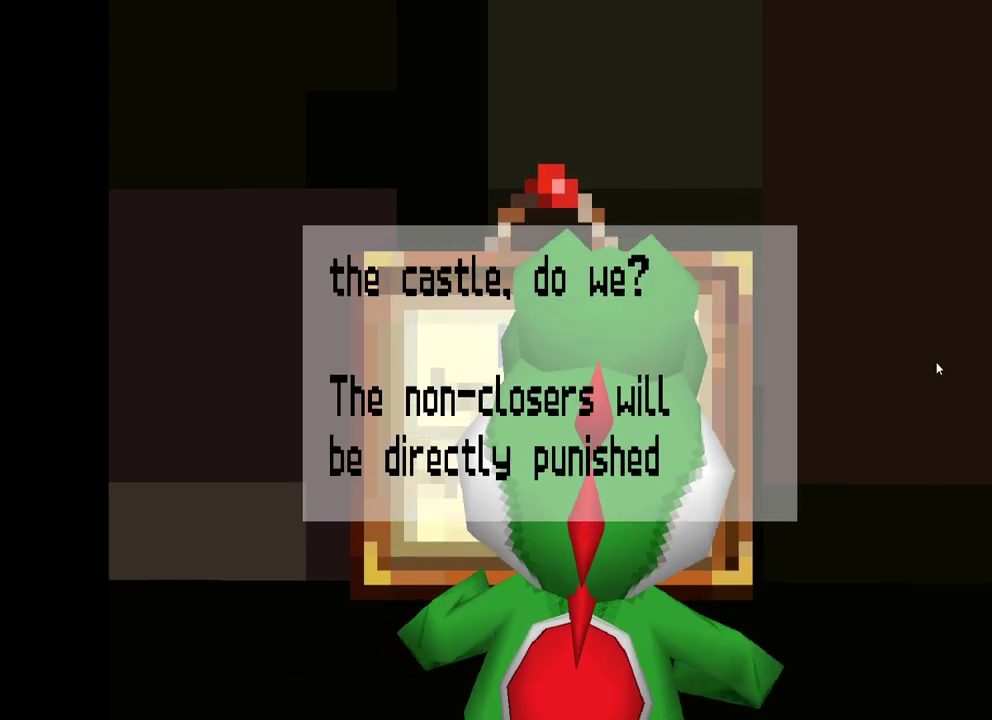
{"buttons": [], "left_stick": "center", "right_stick": "center", "events": []}
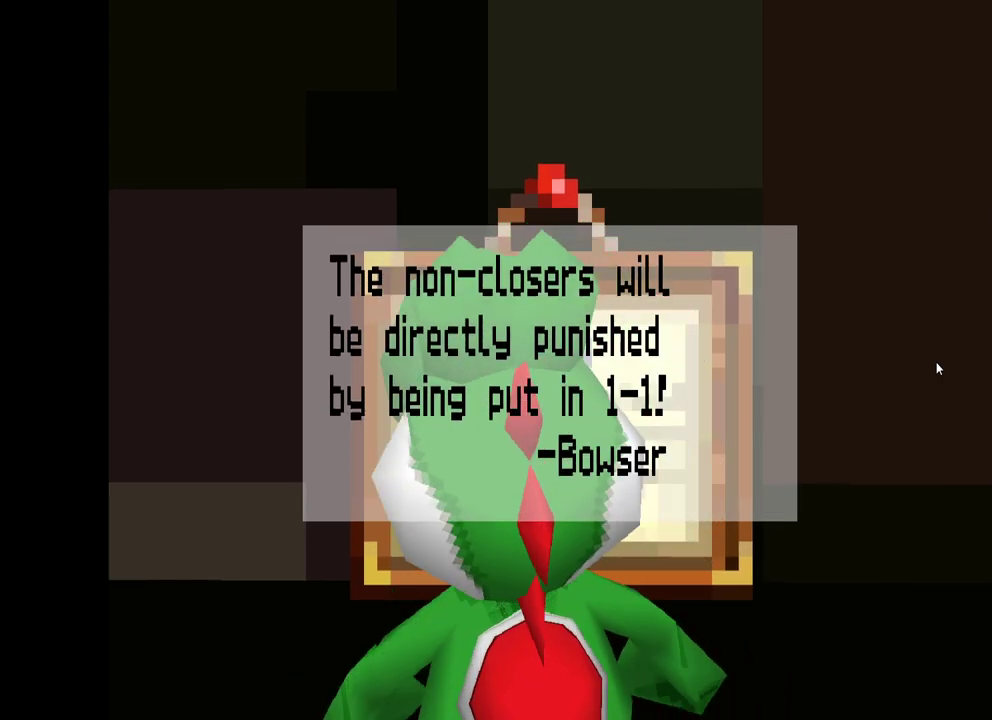
{"buttons": [], "left_stick": "center", "right_stick": "center", "events": []}
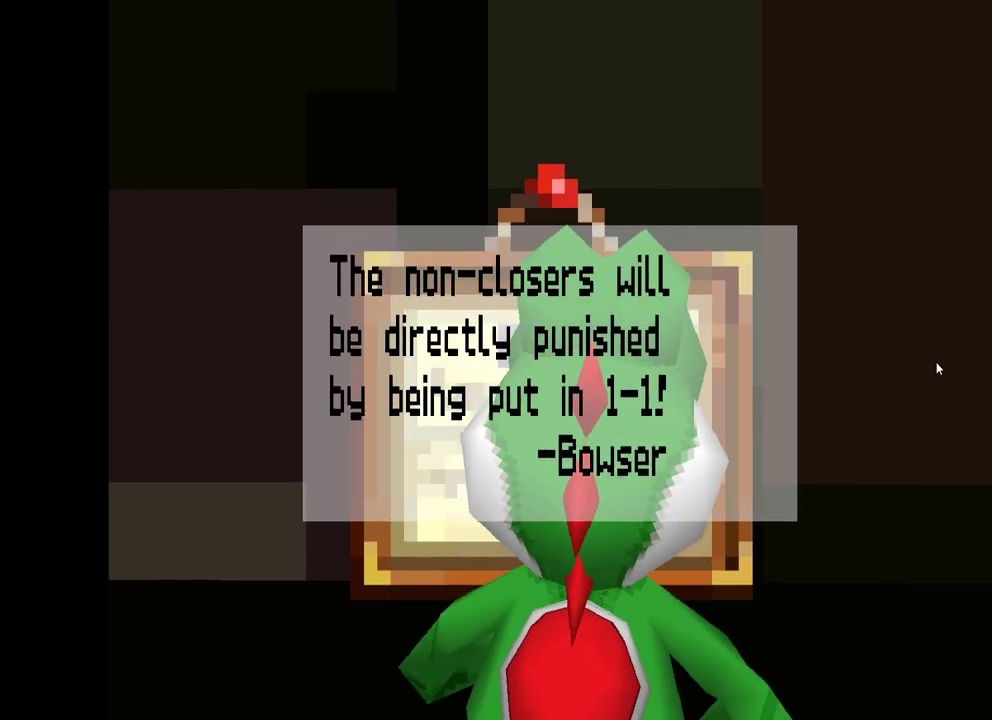
{"buttons": [], "left_stick": "center", "right_stick": "center", "events": []}
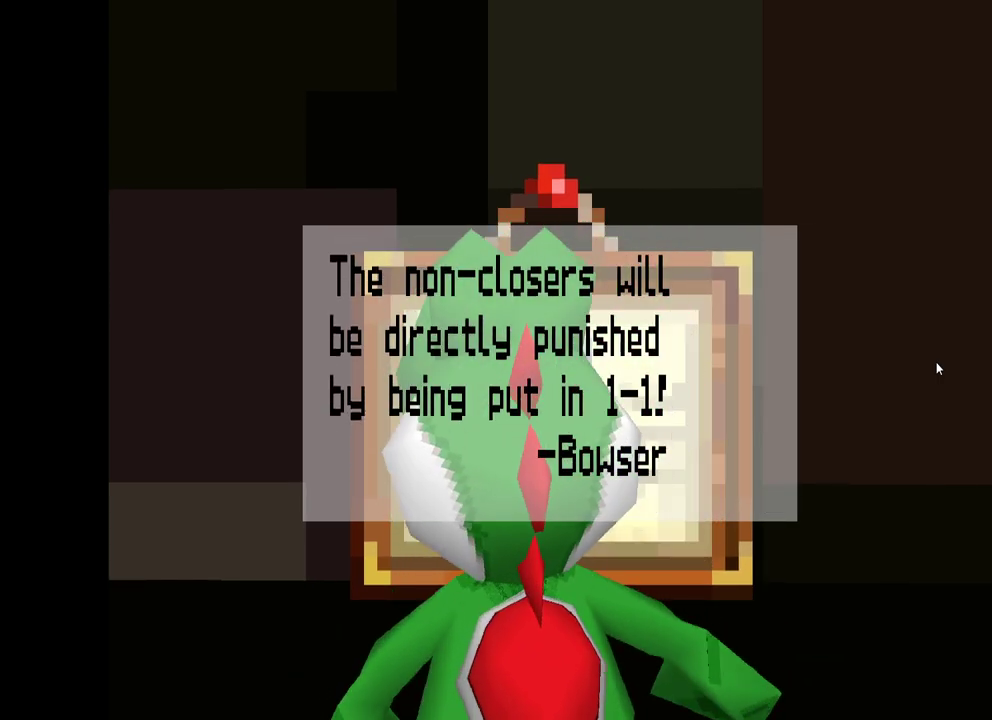
{"buttons": ["X"], "left_stick": "down-right", "right_stick": "center", "events": [[50, "B", "down"], [67, "left_stick", "down"], [117, "left_stick", "down-right"], [150, "B", "up"], [367, "X", "down"]]}
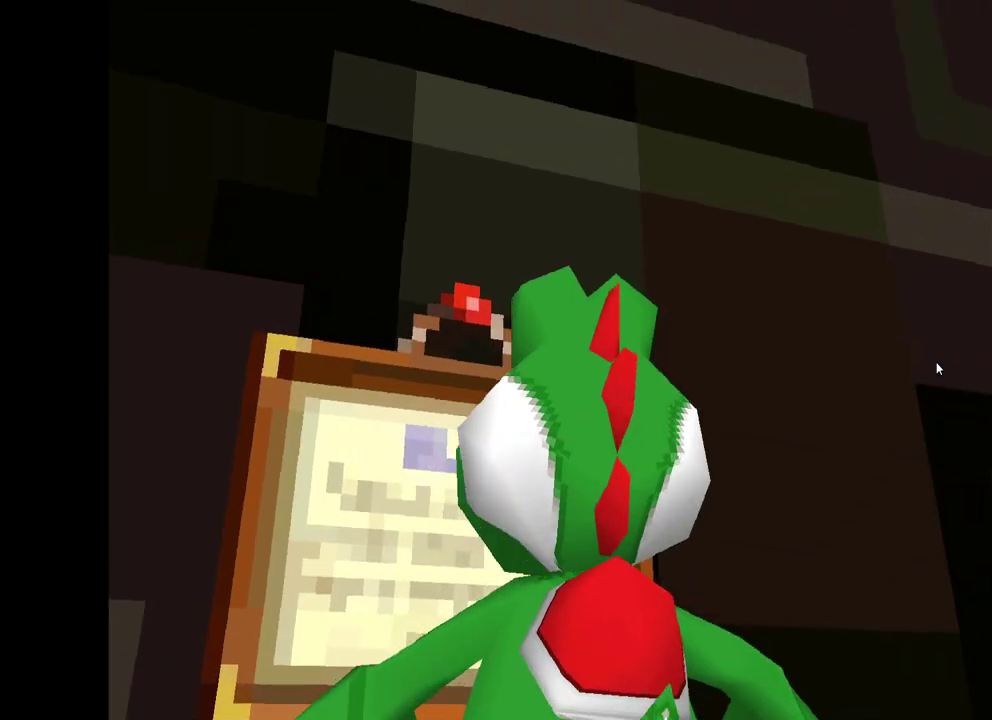
{"buttons": ["X"], "left_stick": "down-right", "right_stick": "center", "events": []}
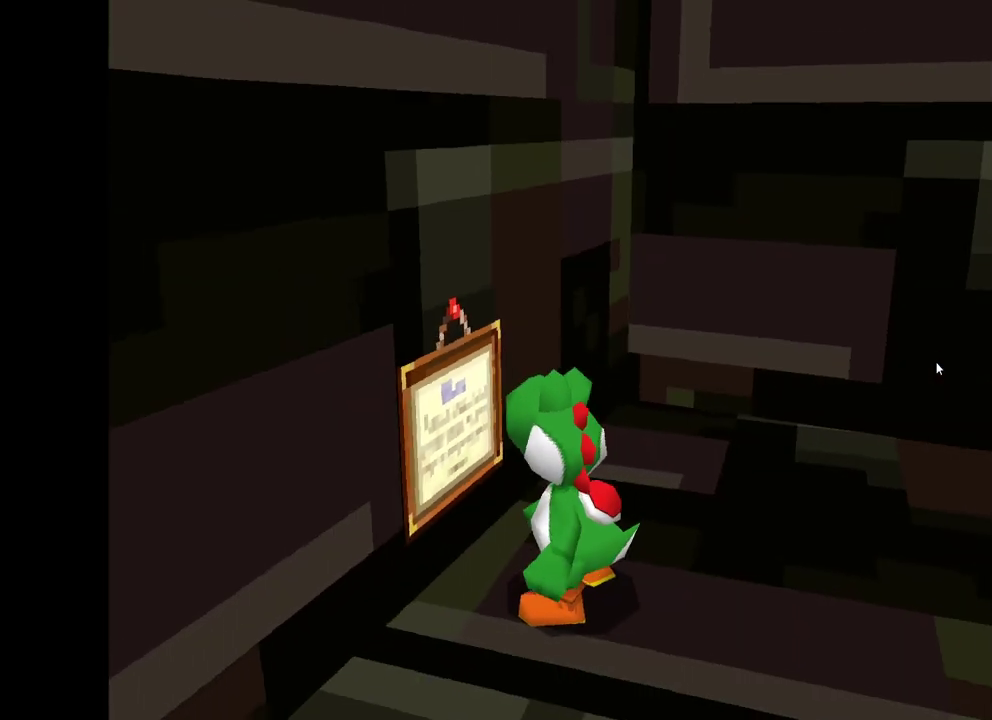
{"buttons": ["X"], "left_stick": "down-right", "right_stick": "center", "events": []}
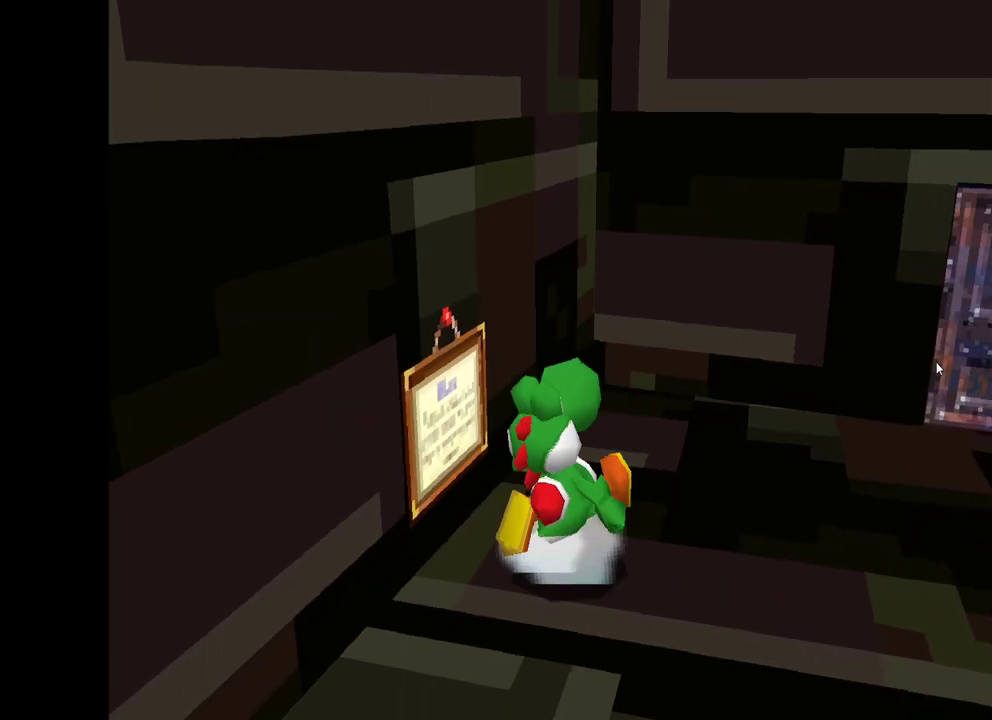
{"buttons": ["X"], "left_stick": "up-right", "right_stick": "center", "events": [[83, "left_stick", "right"], [500, "left_stick", "up-right"]]}
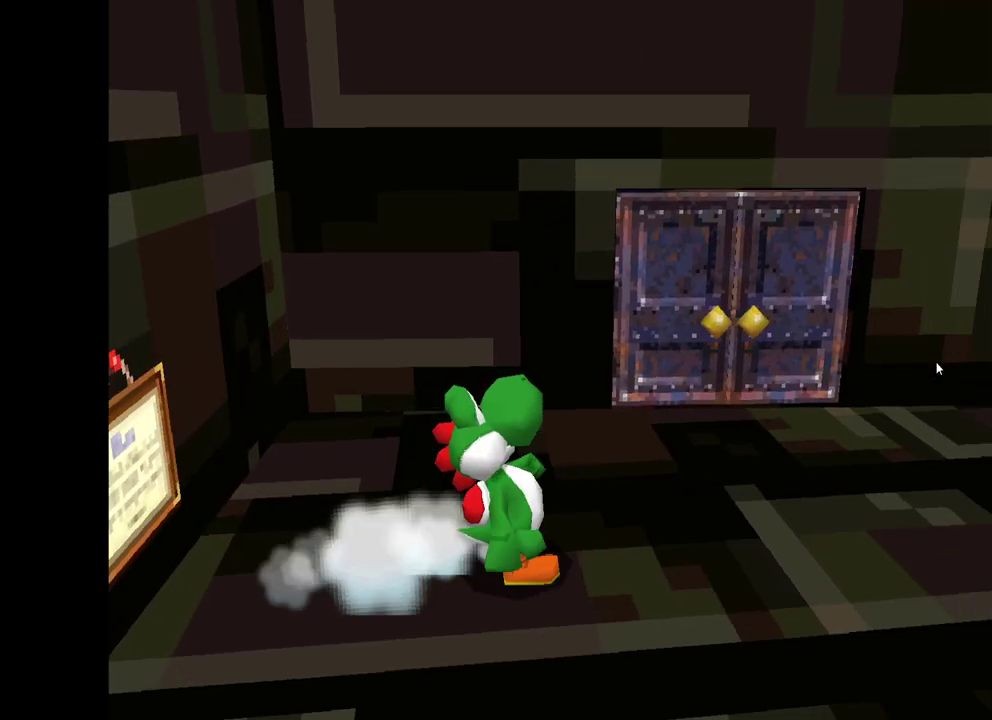
{"buttons": [], "left_stick": "up-left", "right_stick": "center", "events": [[233, "left_stick", "up"], [400, "left_stick", "up-left"], [467, "X", "up"]]}
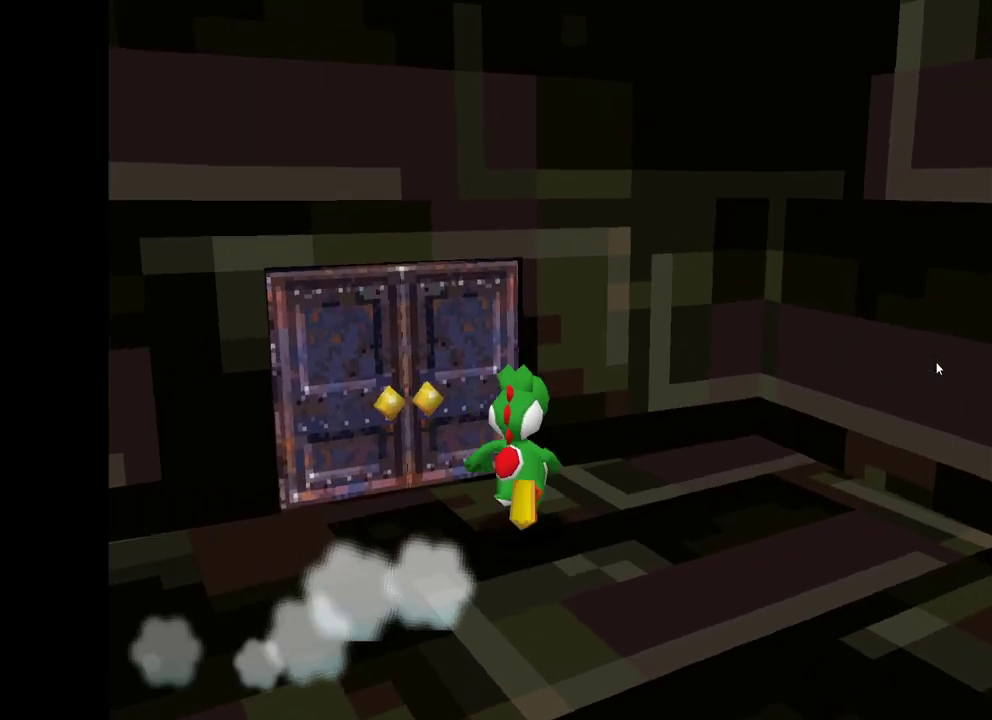
{"buttons": [], "left_stick": "left", "right_stick": "center", "events": [[433, "left_stick", "left"]]}
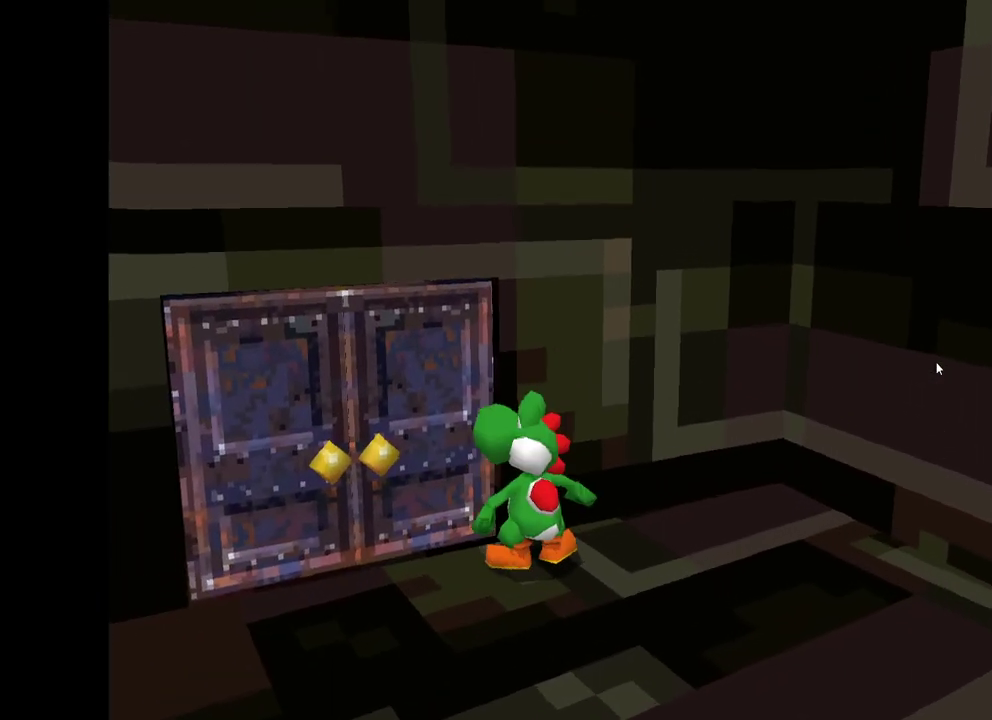
{"buttons": [], "left_stick": "up-left", "right_stick": "center", "events": [[333, "left_stick", "up-left"]]}
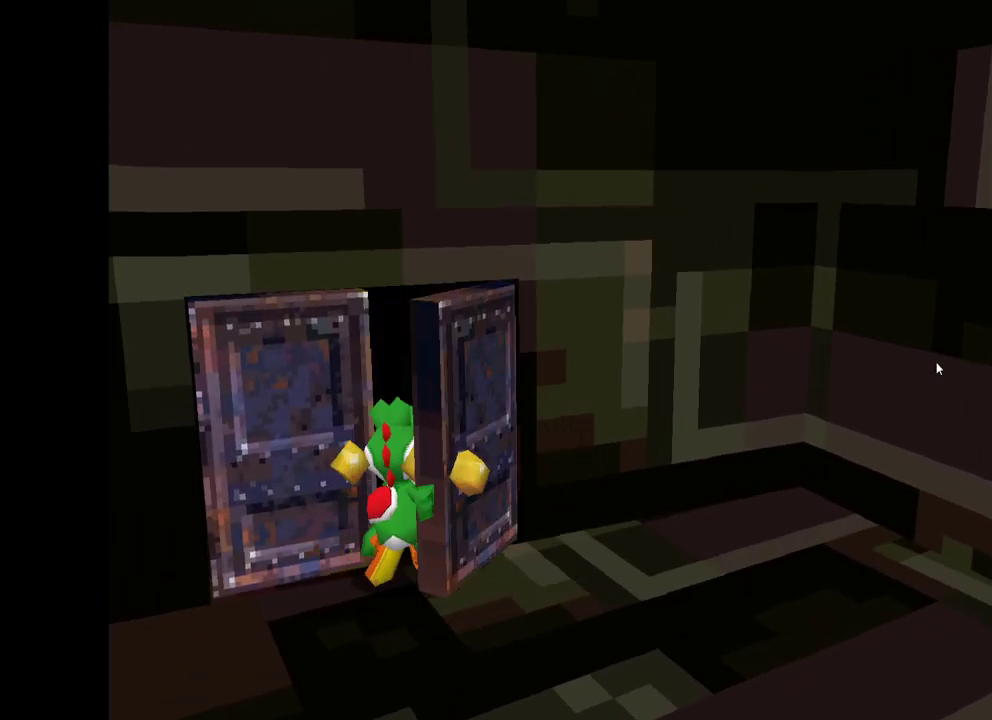
{"buttons": [], "left_stick": "center", "right_stick": "center", "events": [[50, "left_stick", "center"]]}
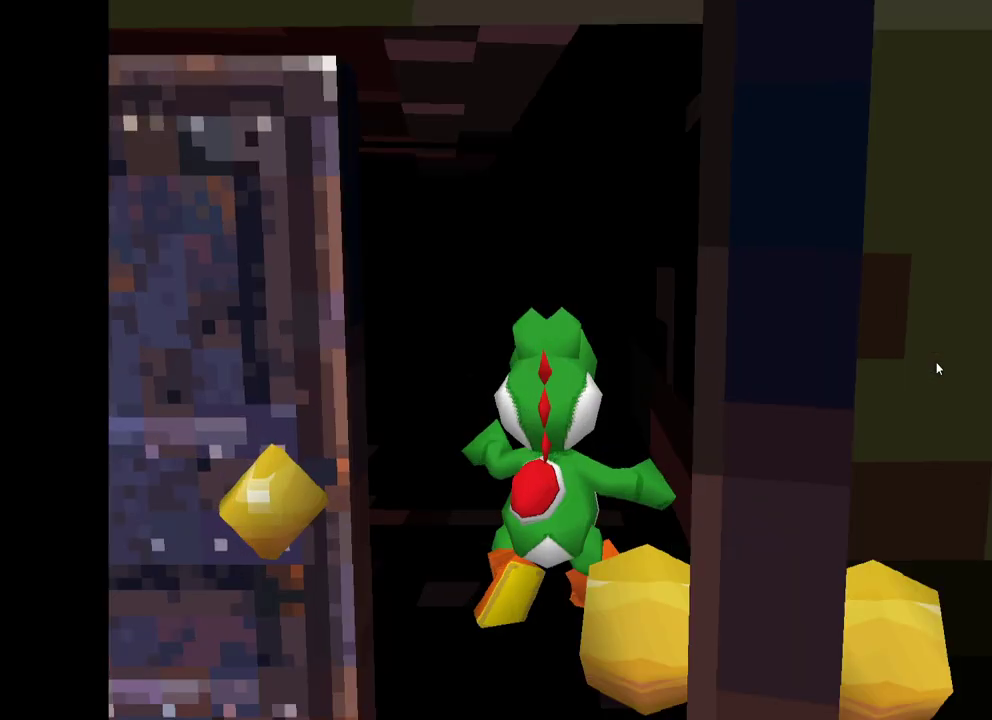
{"buttons": [], "left_stick": "center", "right_stick": "center", "events": []}
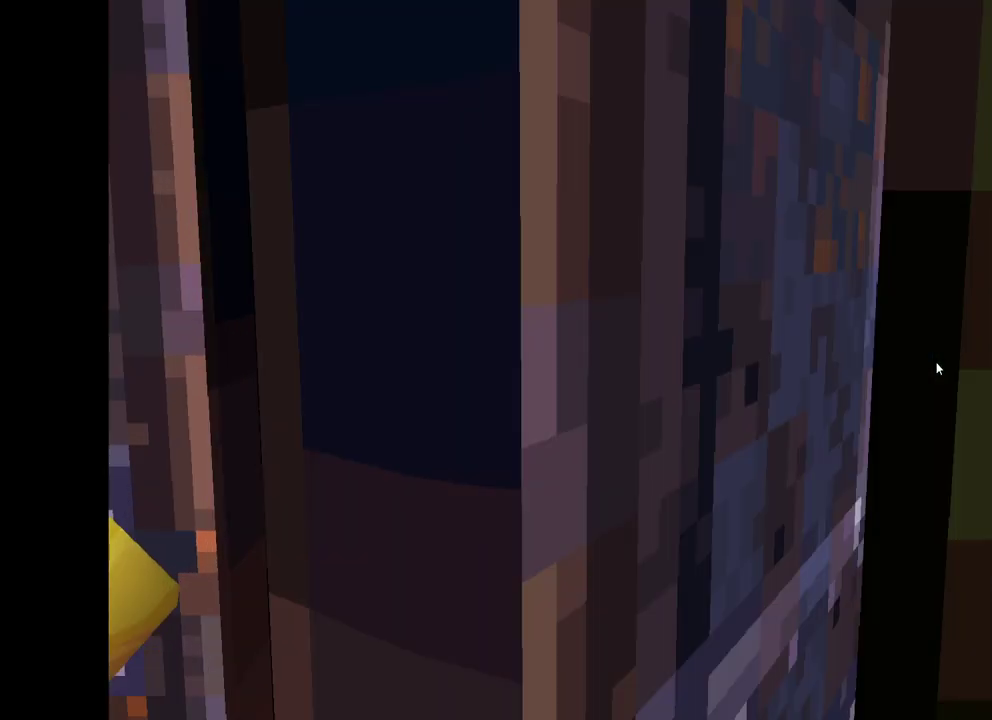
{"buttons": [], "left_stick": "center", "right_stick": "center", "events": []}
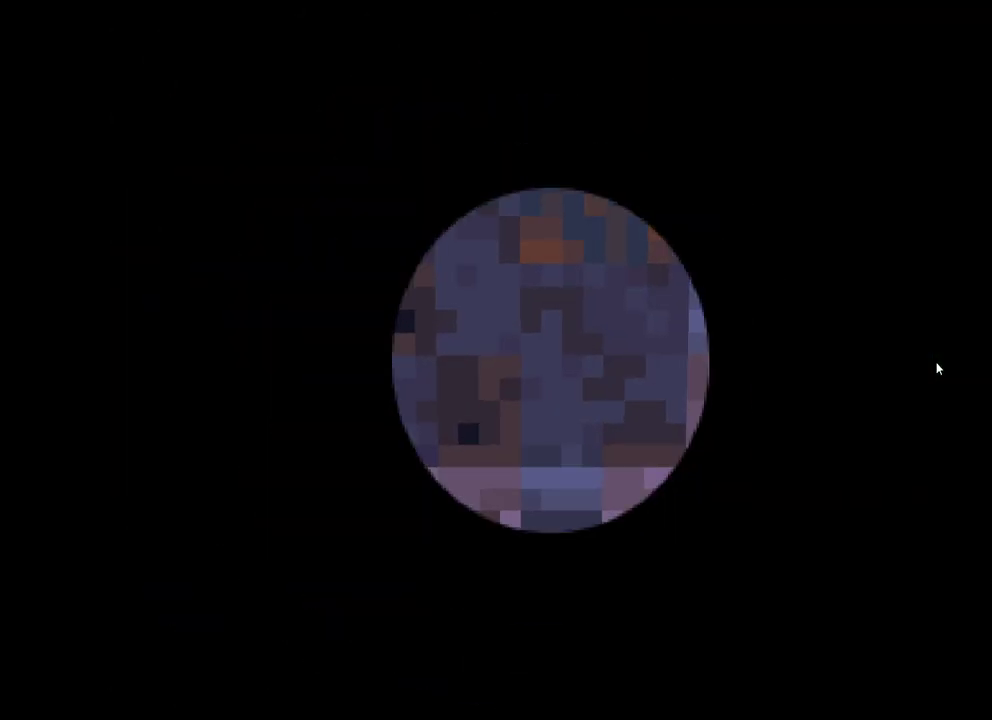
{"buttons": [], "left_stick": "center", "right_stick": "center", "events": []}
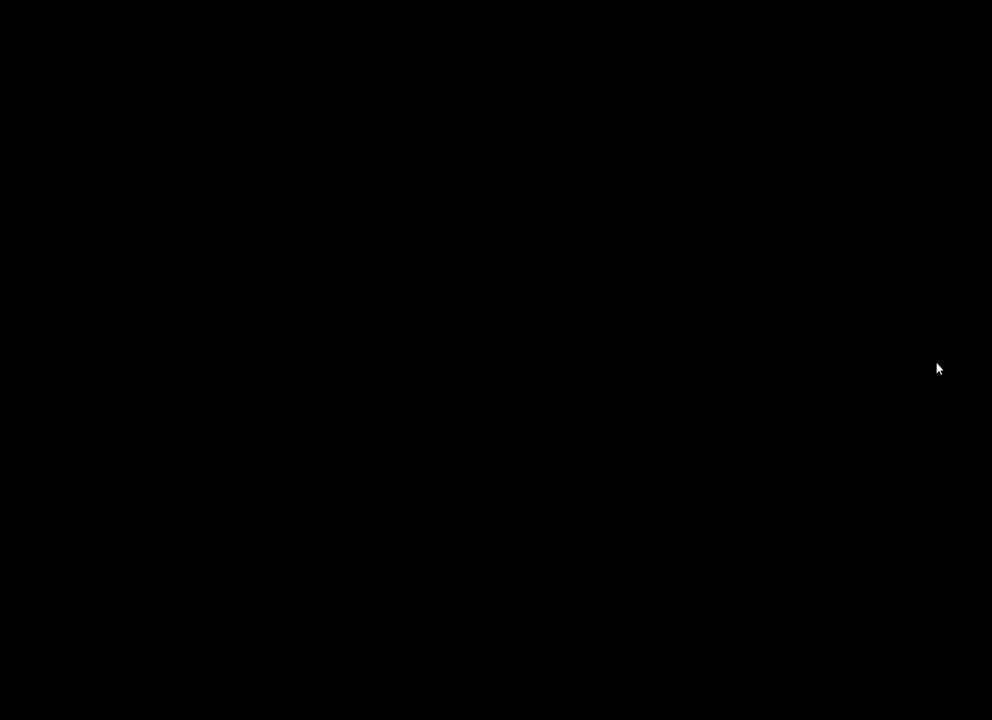
{"buttons": [], "left_stick": "center", "right_stick": "center", "events": []}